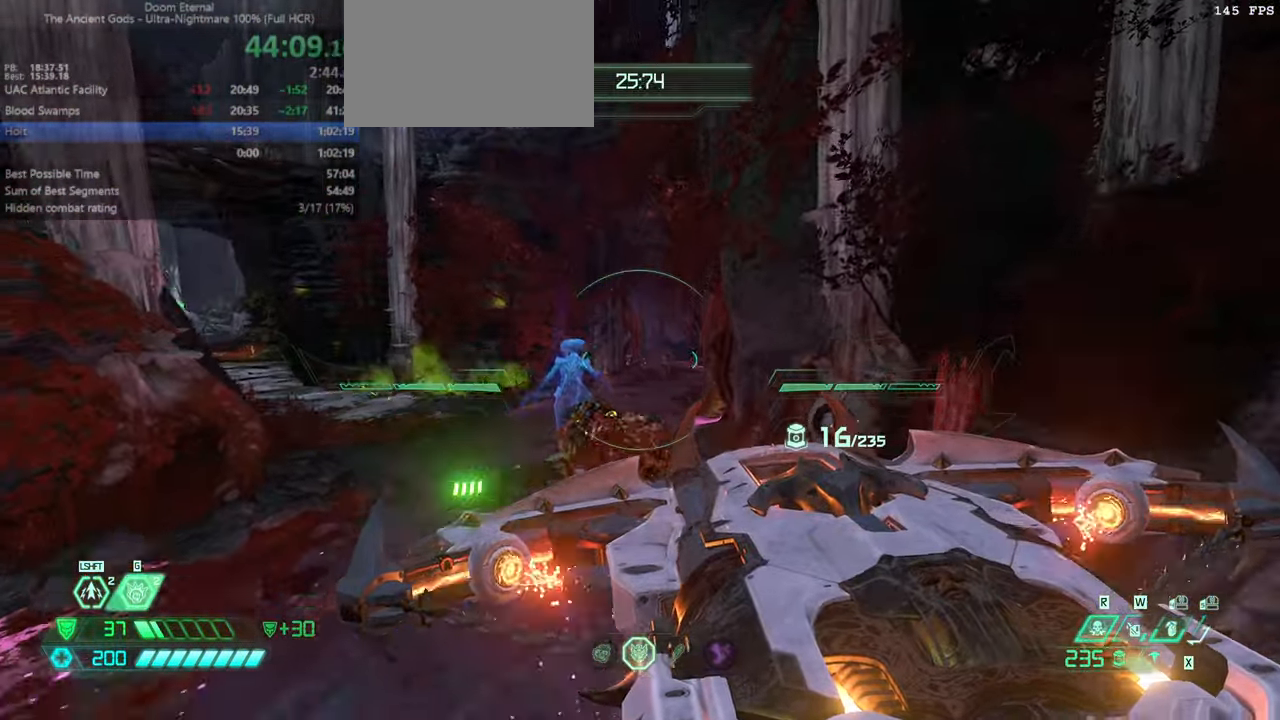
Gameplay with keyboard and mouse; each line is a JSON object with the keys and mouse buttons held at the frame after it. "events" lists presses ("down") and releases ("up") of "bfg", "bl", "bw", "cg", "cs", "csg", "dash", "fb", "fw", "hc", "jump", "l", "mel", "orc", "pr", "r", "rl", "ssg", "mouse_left", "mouse_wheel" and "mouse_right" between this image and that frame as [ms after this image, input, new state], when the widget could be followed in between. "mouse_left", "mouse_wheel", "mouse_right" = the "left", "wheel", "right" buttons of the "mouse" list. No other keys are recorded. "wheel" means that the mouse wheel is clicked or scrolled. Key names are as the overlay labels them; some are game actions (e.g. jump) rather than physical keys. Not read: mod mouse_move ww.
{"keys": [], "mouse": ["right"], "events": [[267, "l", "up"]]}
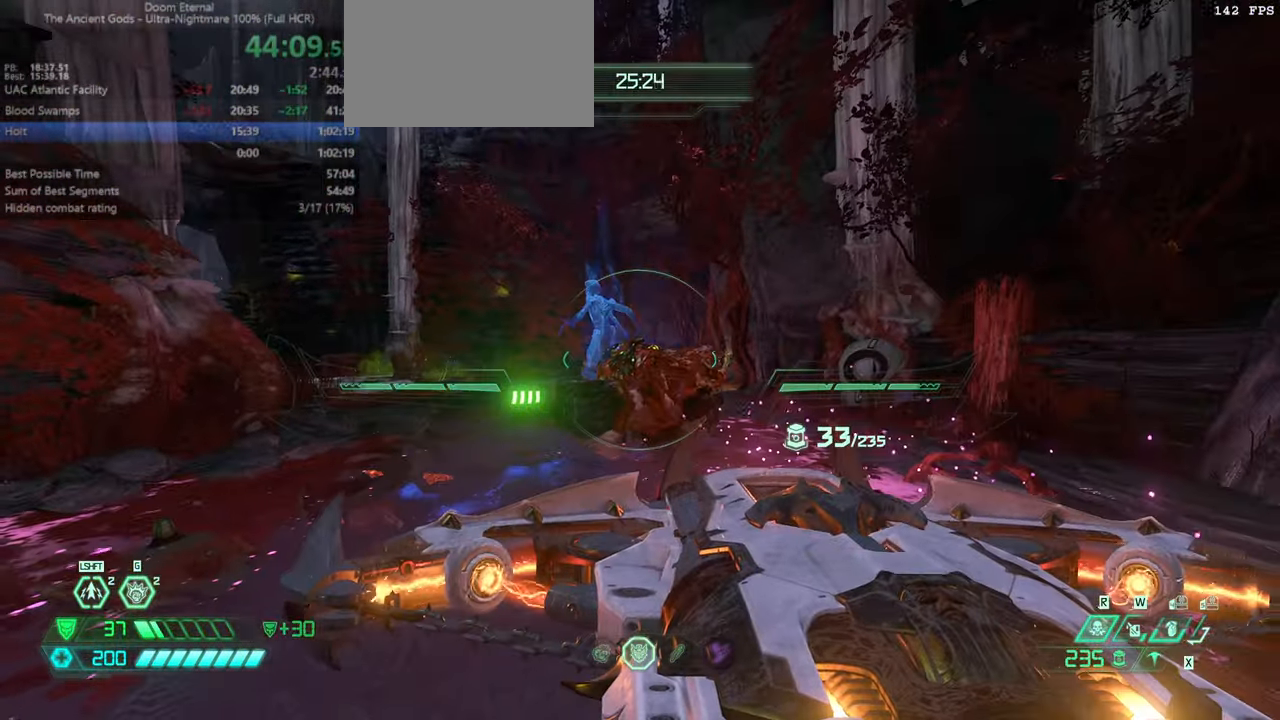
{"keys": [], "mouse": ["right"], "events": []}
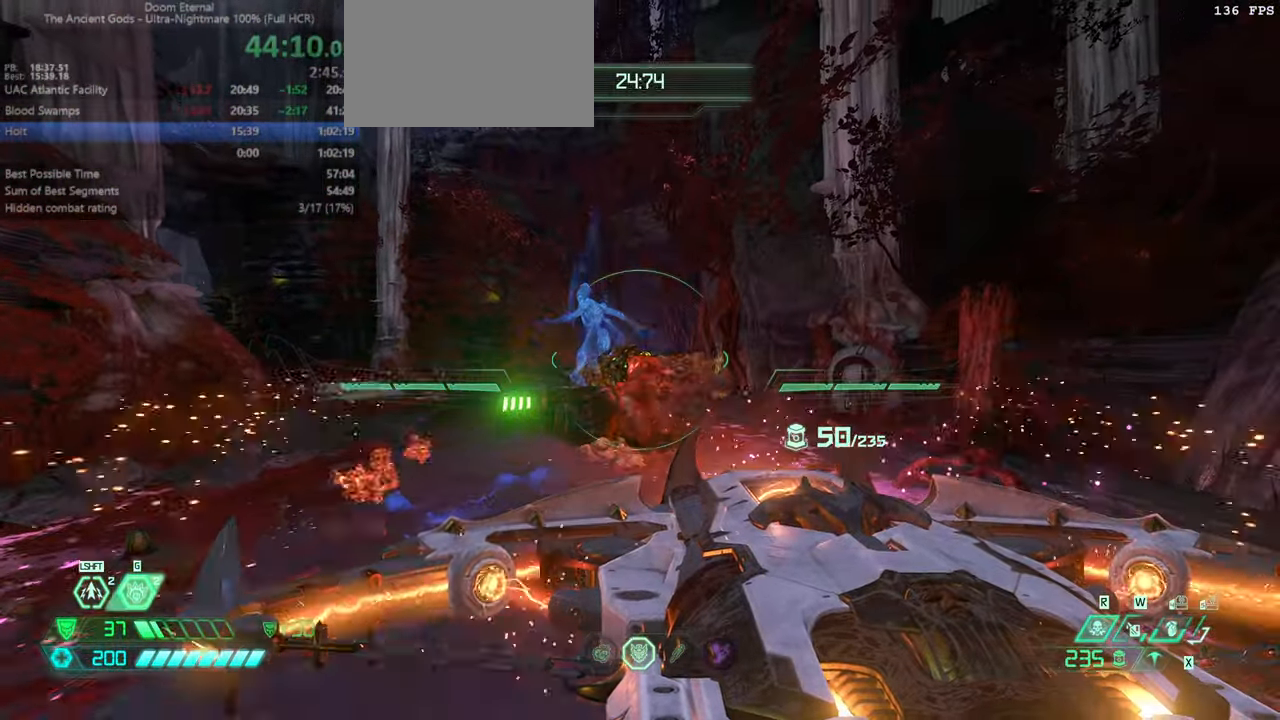
{"keys": ["fw"], "mouse": [], "events": [[167, "l", "down"], [167, "mouse_left", "down"], [200, "fw", "down"], [267, "mouse_left", "up"], [300, "mouse_right", "up"], [433, "l", "up"]]}
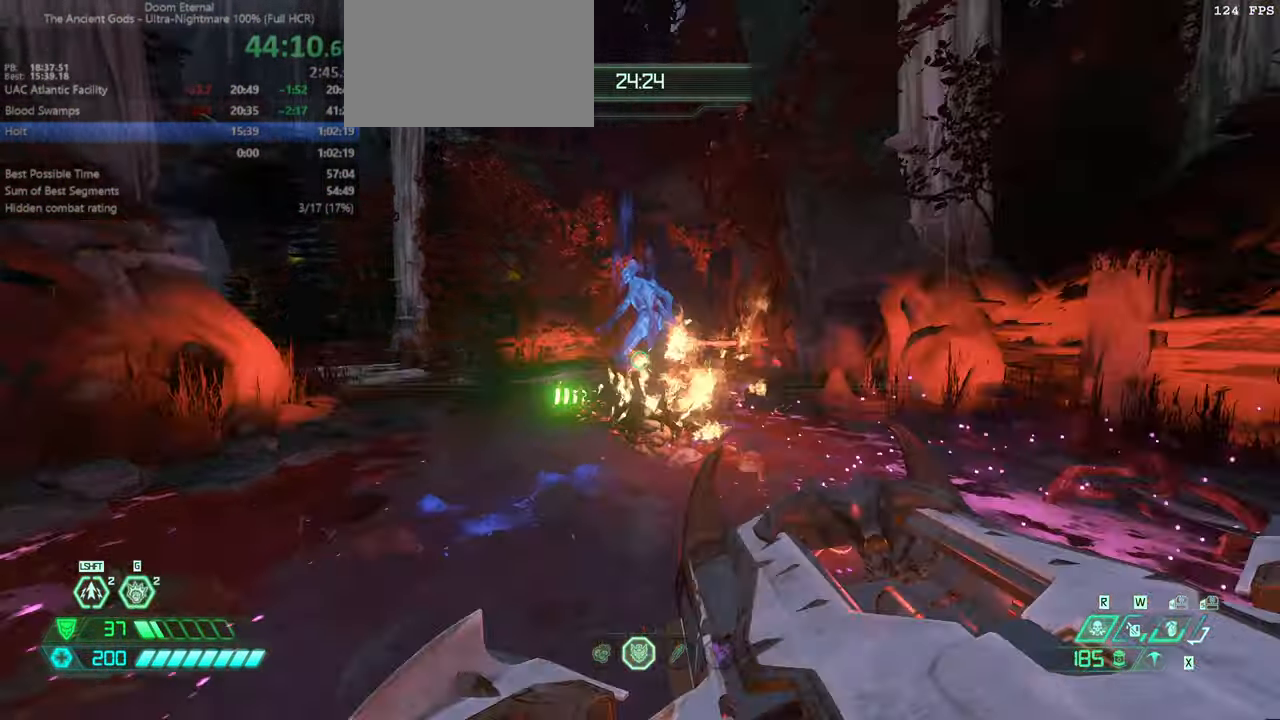
{"keys": [], "mouse": [], "events": [[133, "dash", "down"], [333, "dash", "up"], [466, "fw", "up"]]}
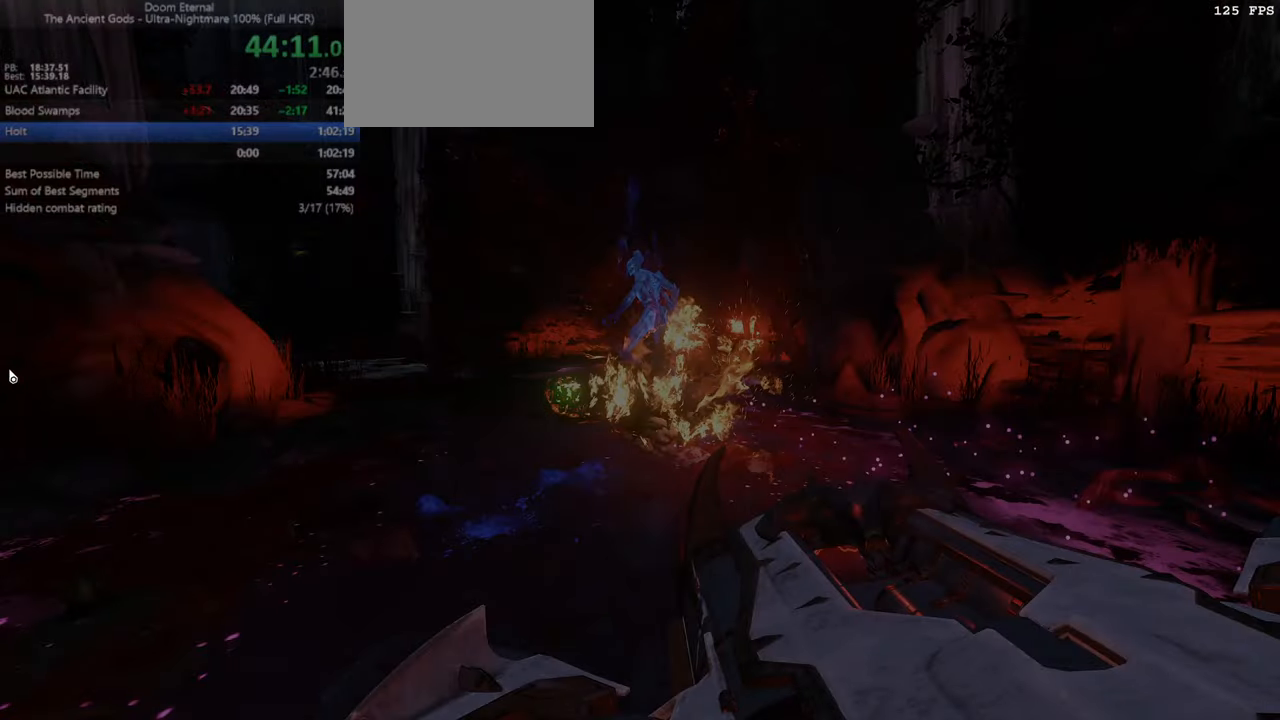
{"keys": ["jump"], "mouse": [], "events": [[200, "jump", "down"], [233, "jump", "up"], [333, "jump", "down"], [400, "jump", "up"], [466, "jump", "down"]]}
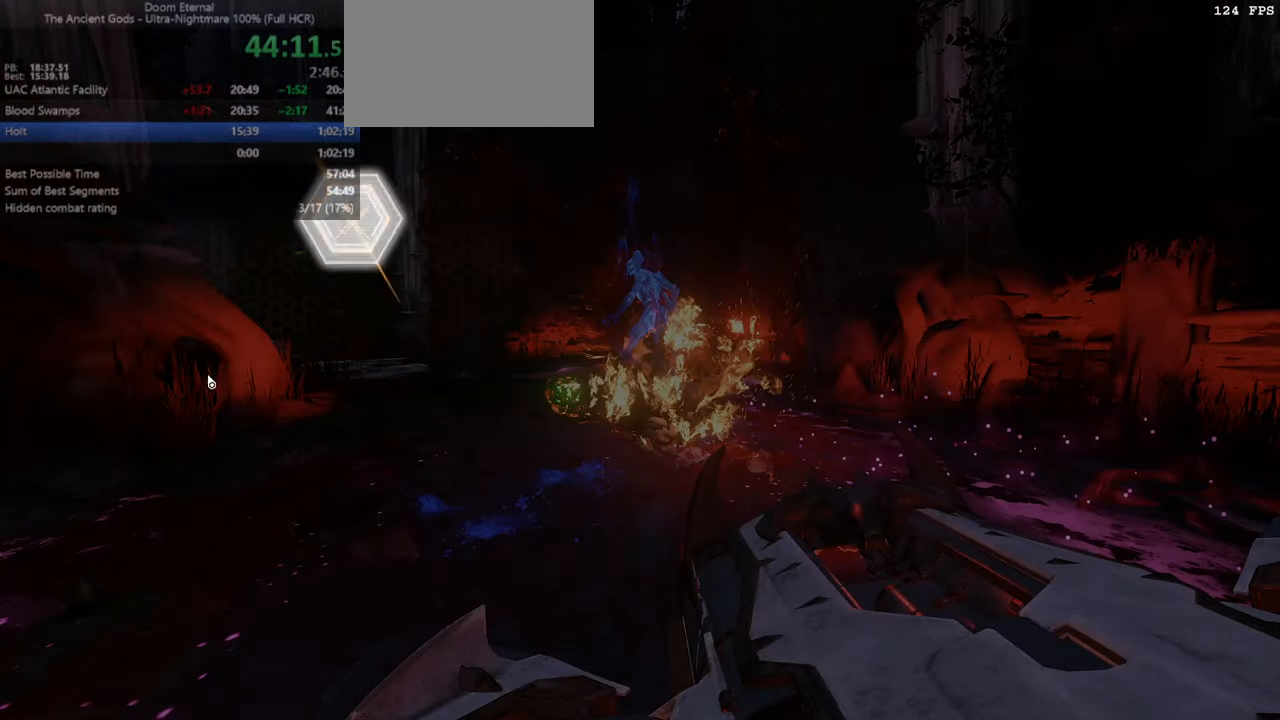
{"keys": [], "mouse": [], "events": [[33, "jump", "up"], [133, "jump", "down"], [200, "jump", "up"], [266, "jump", "down"], [366, "jump", "up"], [433, "jump", "down"], [500, "jump", "up"]]}
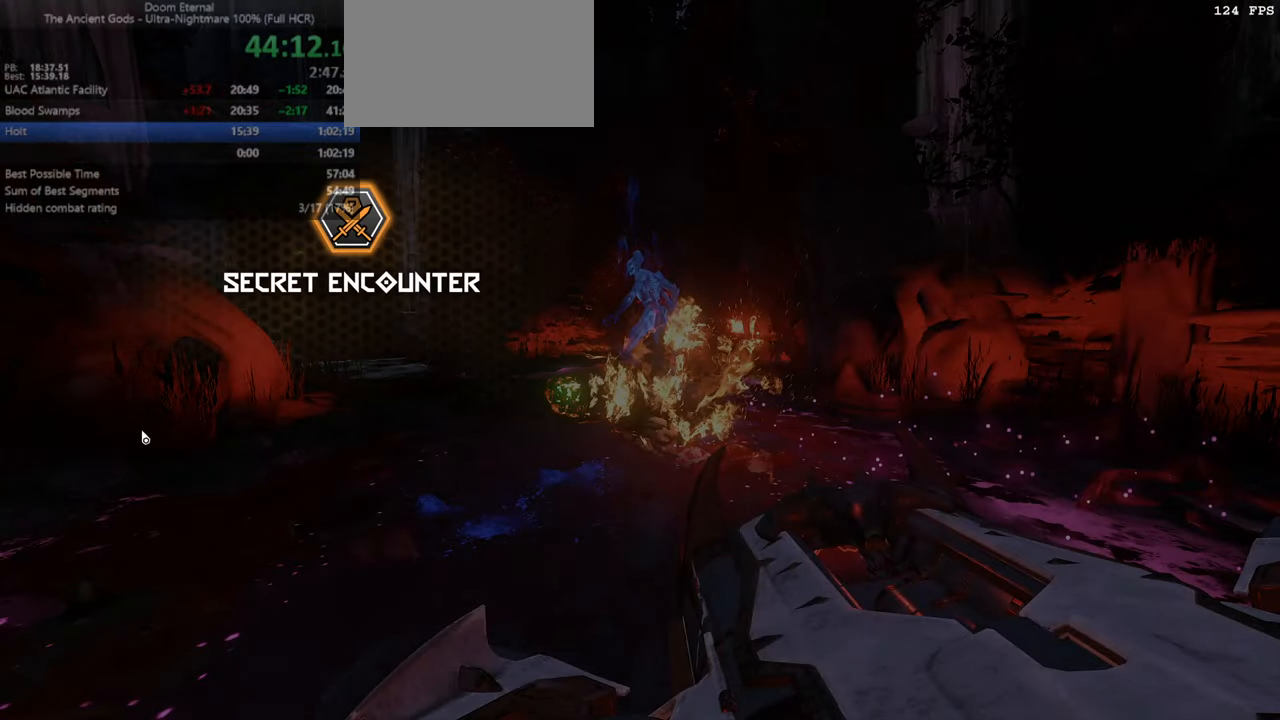
{"keys": [], "mouse": [], "events": [[100, "jump", "down"], [166, "jump", "up"], [266, "jump", "down"], [366, "jump", "up"], [466, "jump", "down"], [500, "jump", "up"]]}
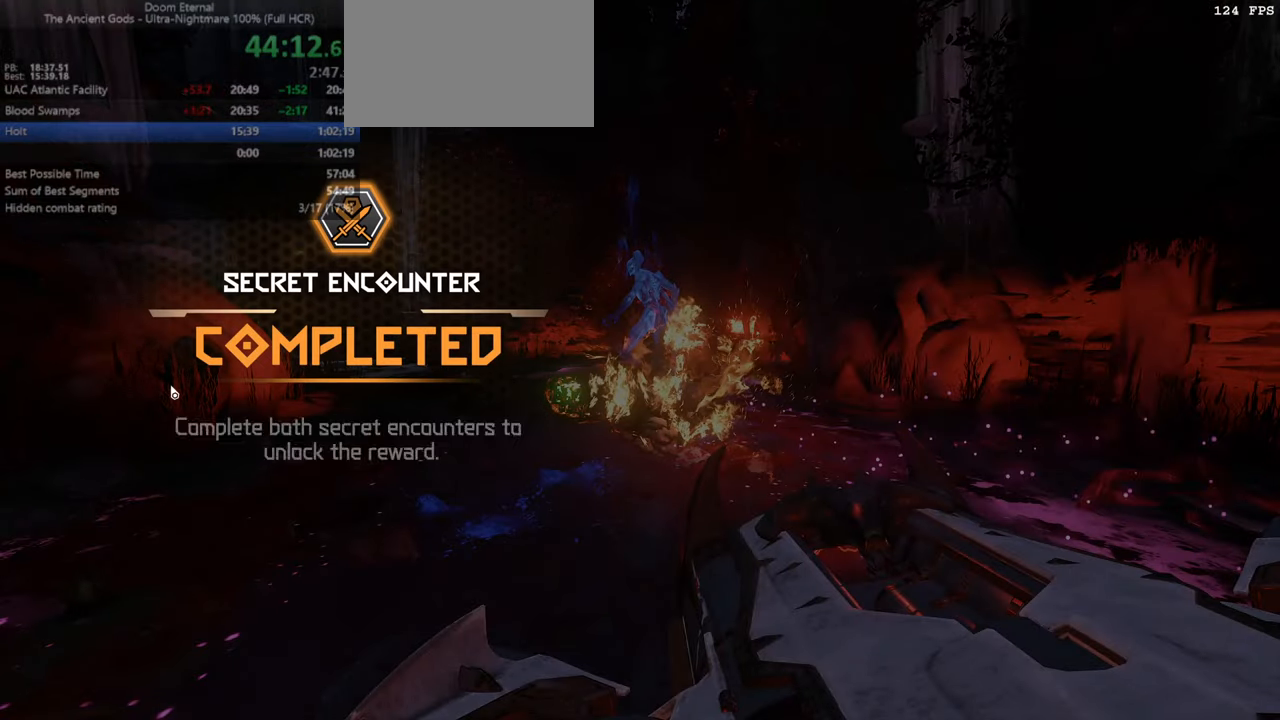
{"keys": [], "mouse": [], "events": [[133, "jump", "down"], [200, "jump", "up"], [300, "jump", "down"], [333, "jump", "up"], [433, "jump", "down"], [466, "jump", "up"]]}
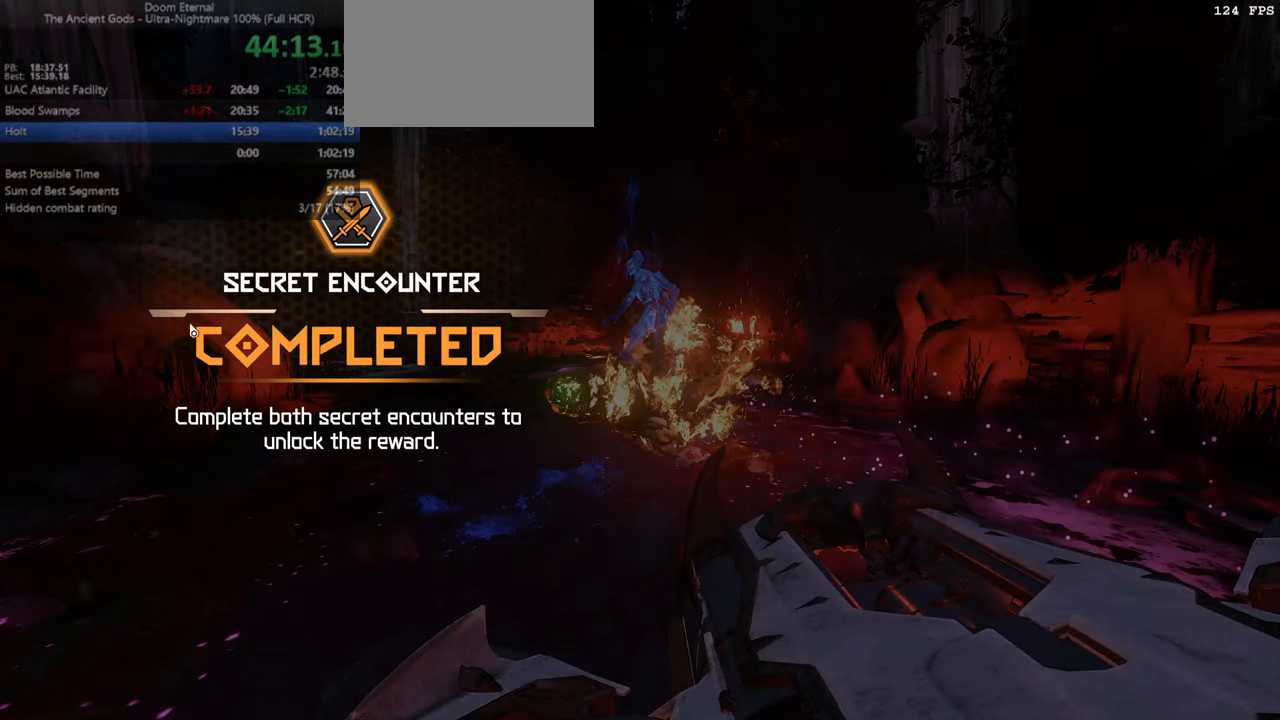
{"keys": ["jump"], "mouse": [], "events": [[66, "jump", "down"], [133, "jump", "up"], [200, "jump", "down"], [266, "jump", "up"], [366, "jump", "down"], [400, "jump", "up"], [500, "jump", "down"]]}
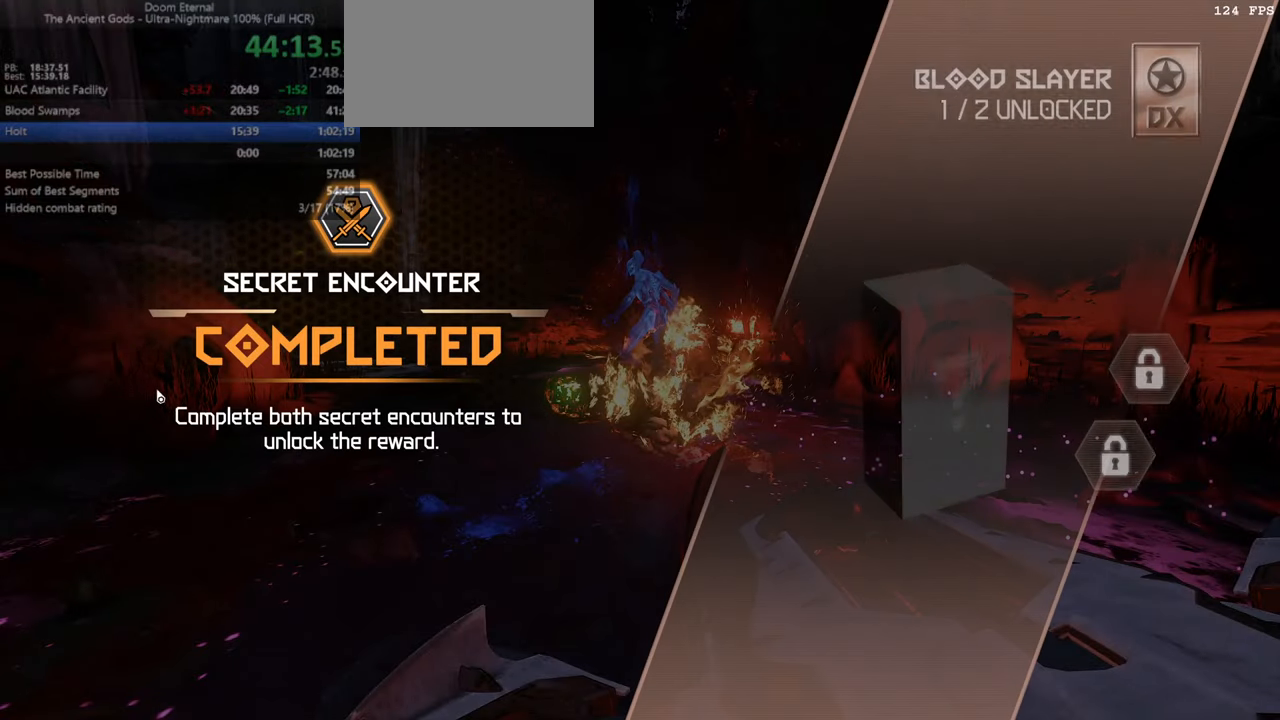
{"keys": [], "mouse": [], "events": [[100, "jump", "up"], [133, "jump", "down"], [233, "jump", "up"], [266, "jump", "down"], [366, "jump", "up"], [466, "jump", "down"], [500, "jump", "up"]]}
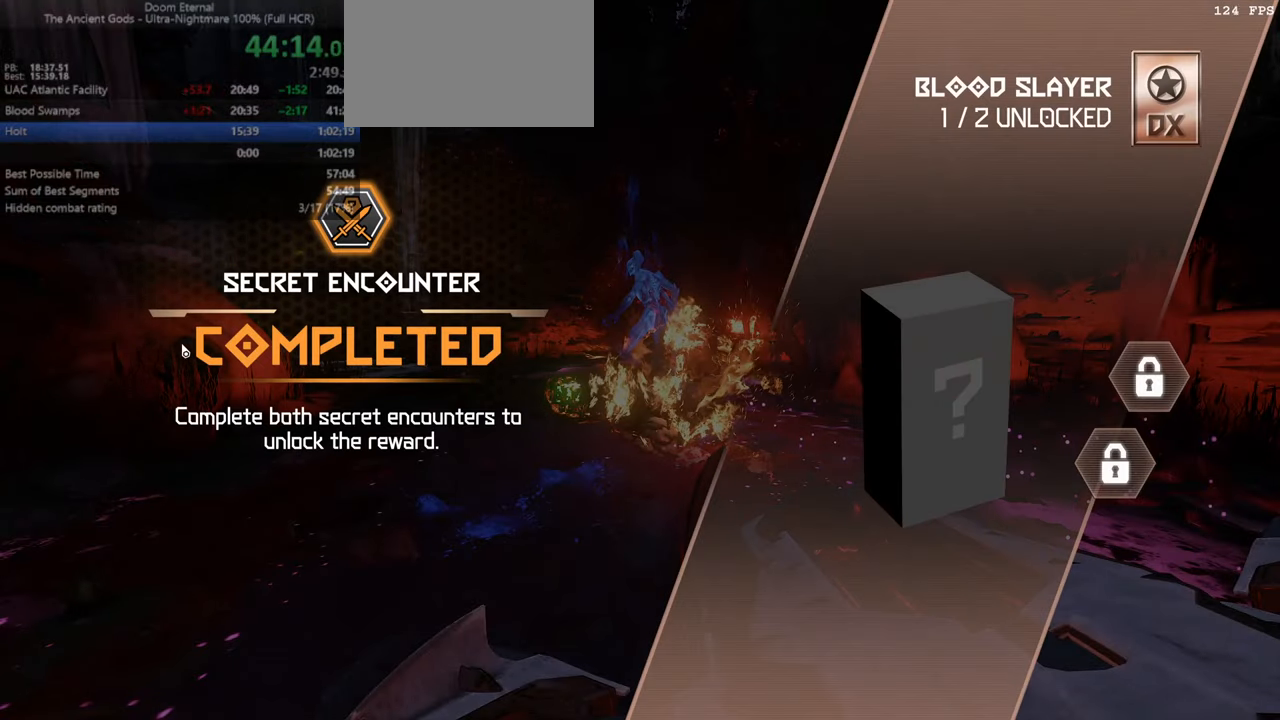
{"keys": [], "mouse": [], "events": [[100, "jump", "down"], [133, "jump", "up"], [233, "jump", "down"], [333, "jump", "up"], [400, "jump", "down"], [466, "jump", "up"]]}
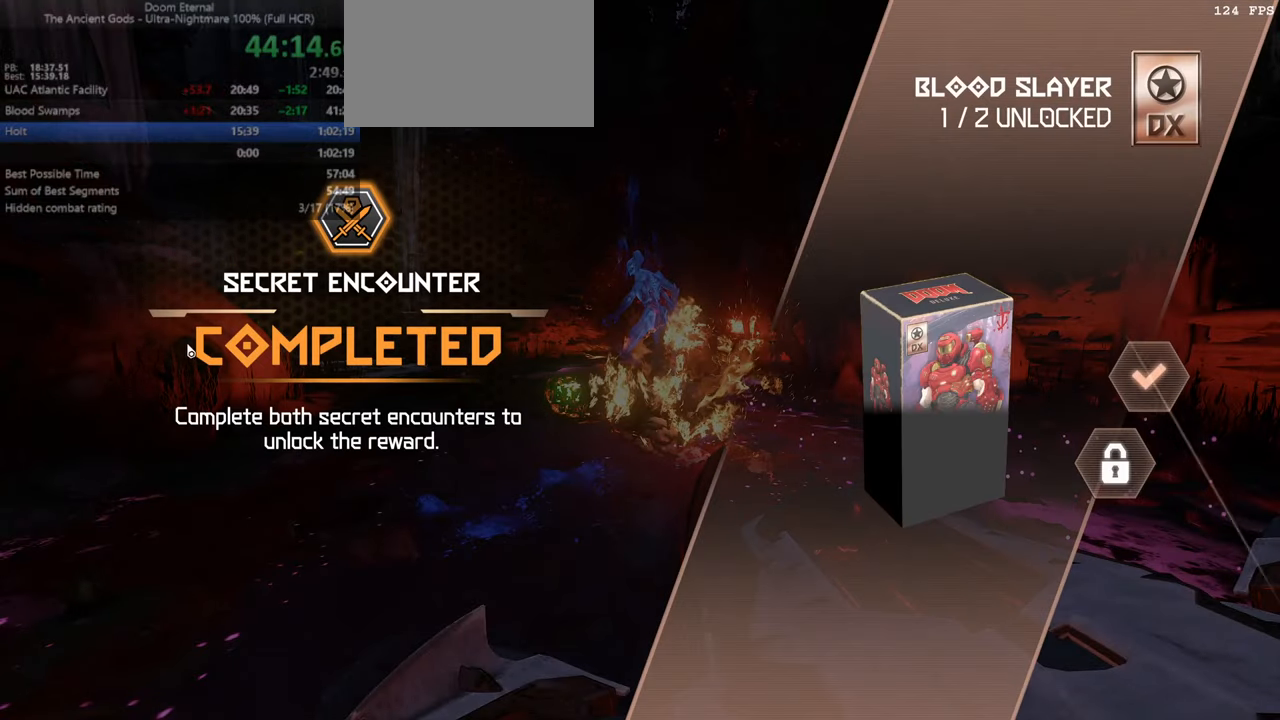
{"keys": ["jump"], "mouse": [], "events": [[66, "jump", "down"], [133, "jump", "up"], [200, "jump", "down"], [300, "jump", "up"], [366, "jump", "down"], [433, "jump", "up"], [500, "jump", "down"]]}
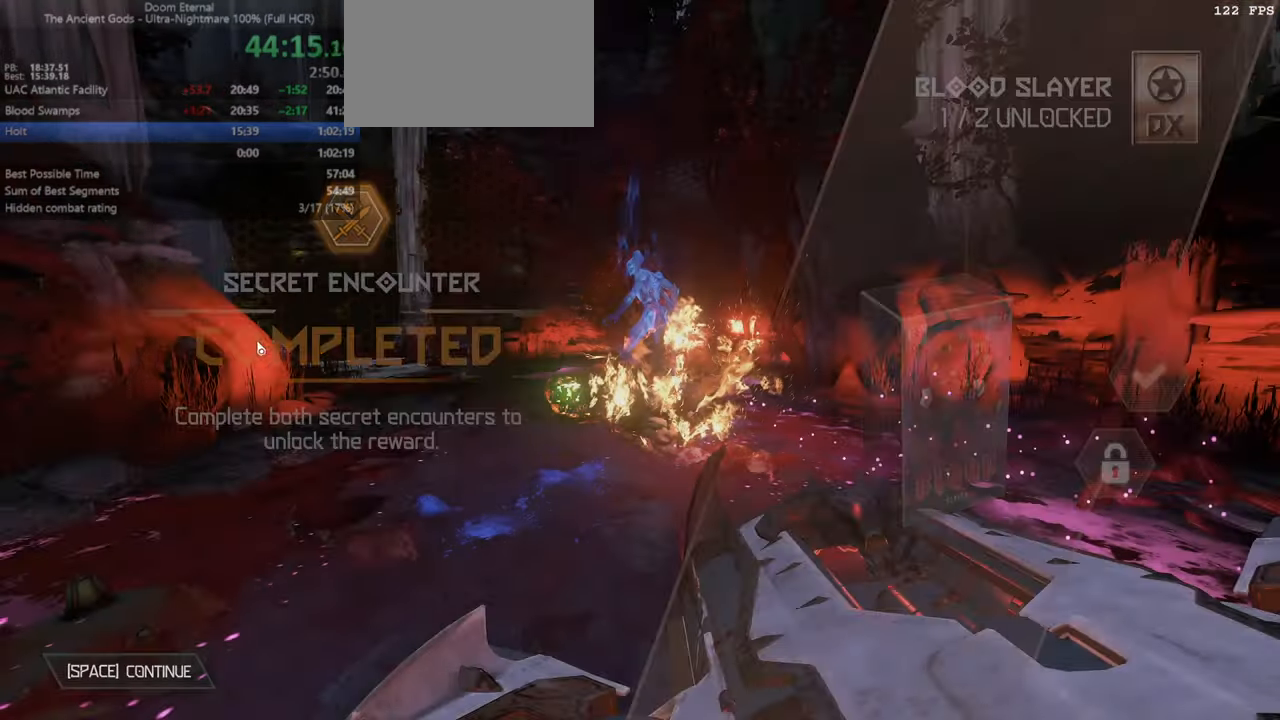
{"keys": ["fw"], "mouse": [], "events": [[133, "jump", "up"], [333, "fw", "down"]]}
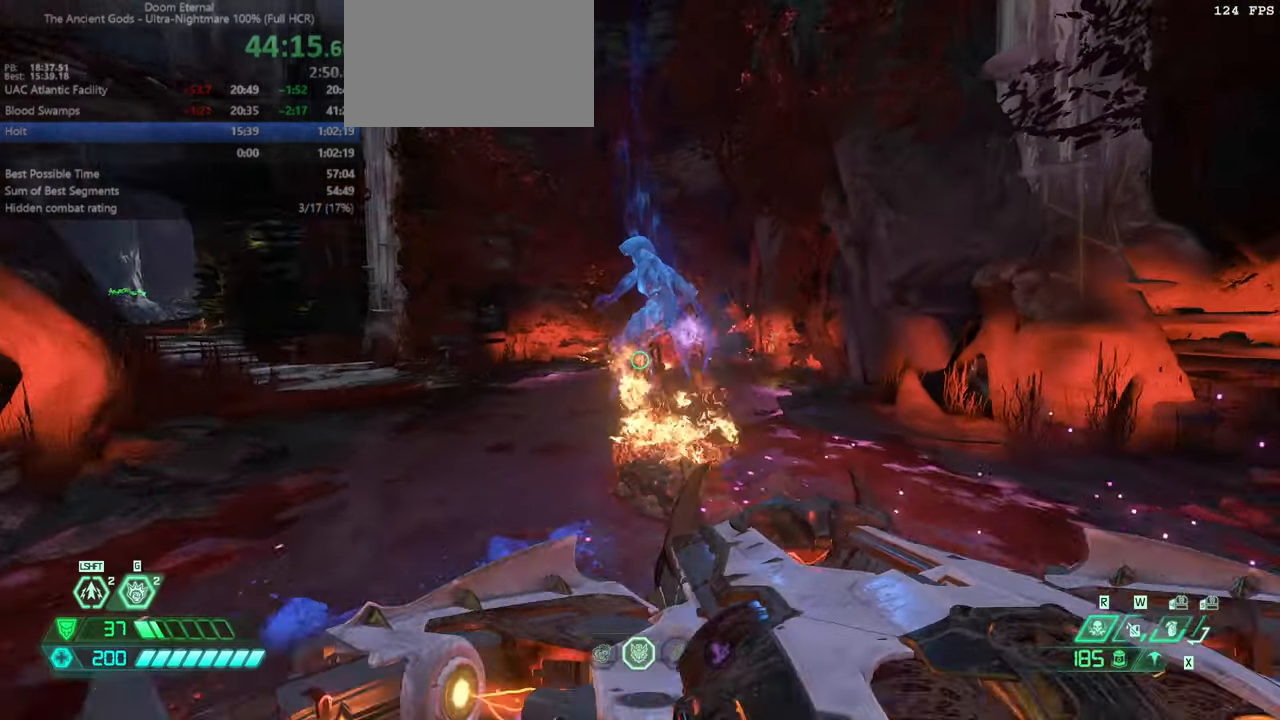
{"keys": ["fw"], "mouse": [], "events": [[66, "dash", "down"], [200, "dash", "up"]]}
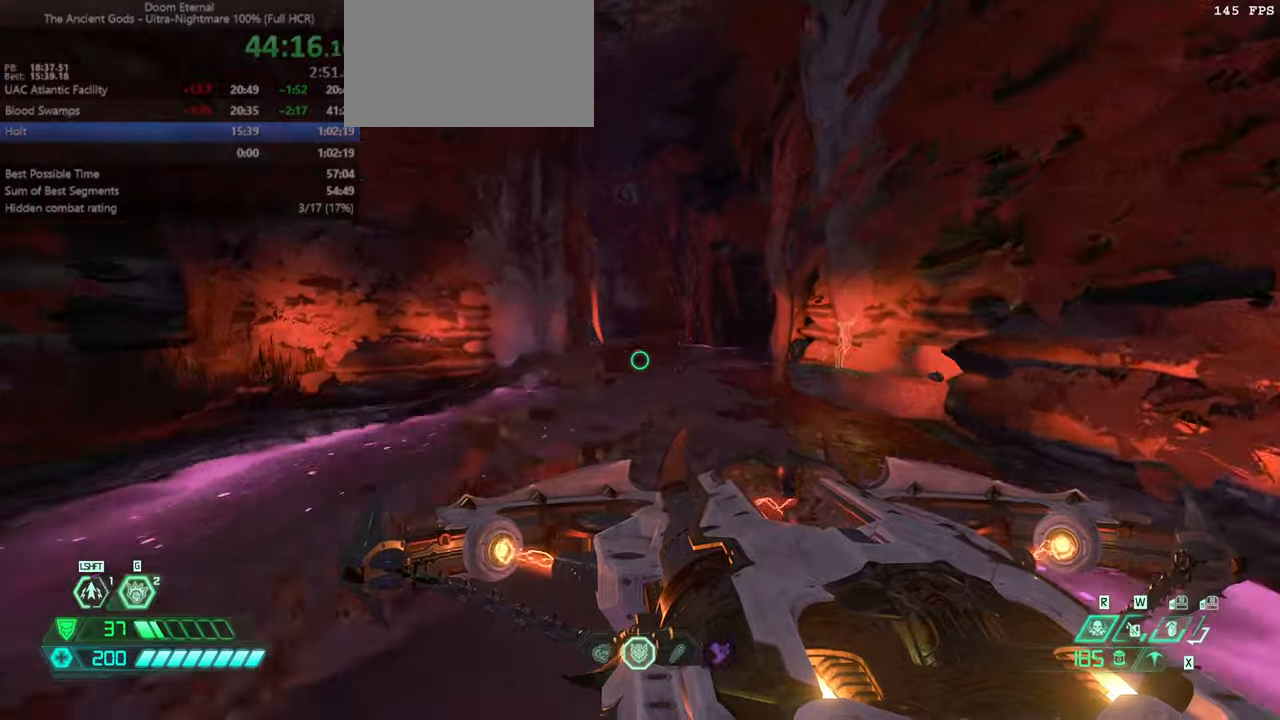
{"keys": ["fw"], "mouse": [], "events": [[200, "dash", "down"], [300, "dash", "up"]]}
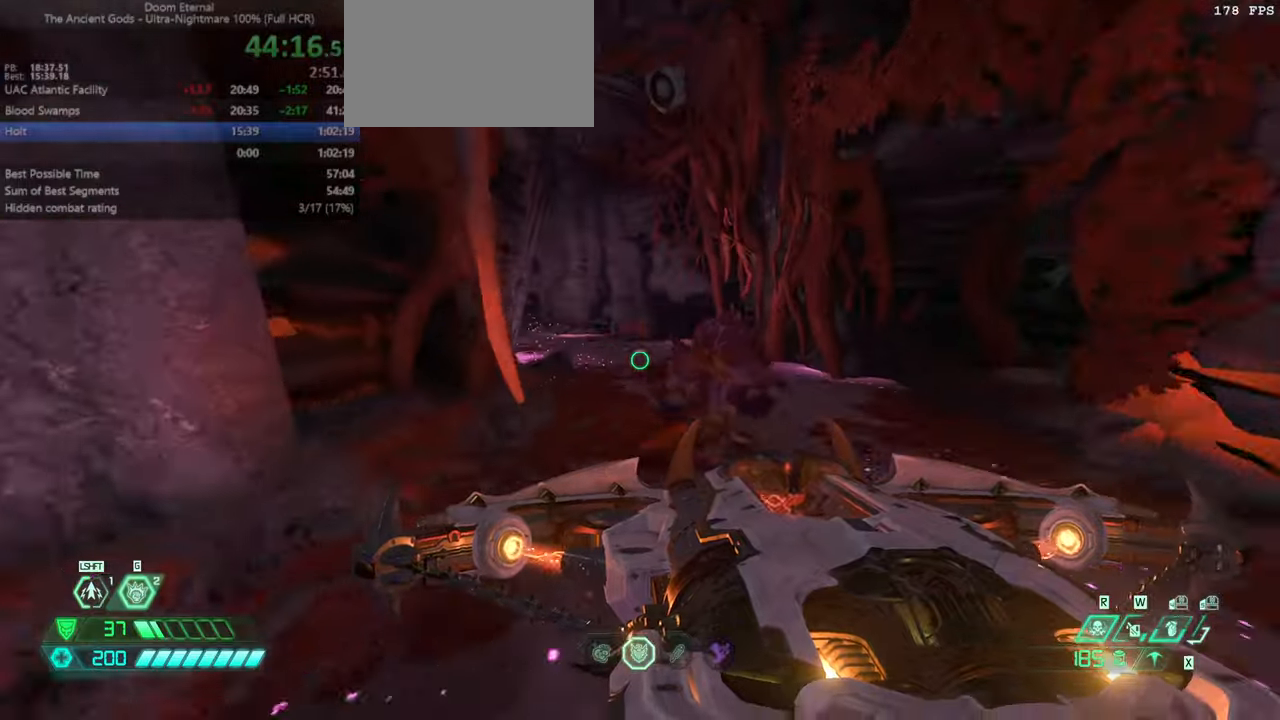
{"keys": ["fw"], "mouse": [], "events": [[267, "dash", "down"], [367, "dash", "up"]]}
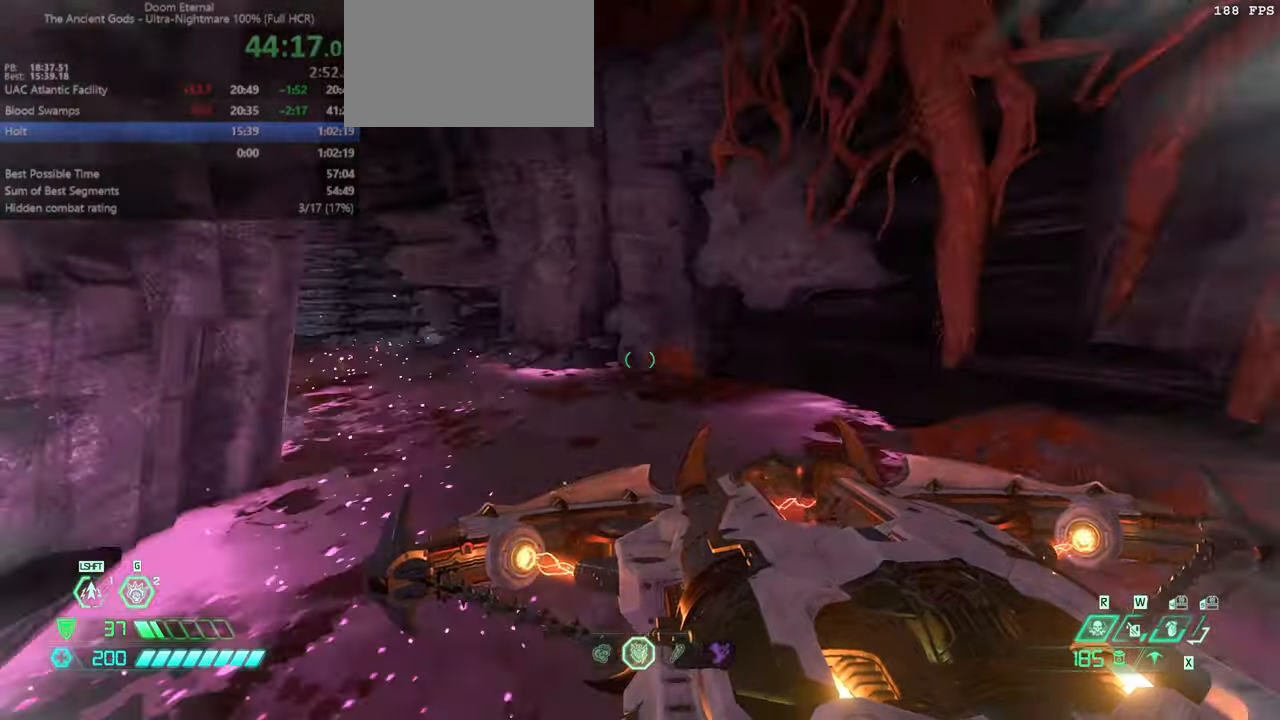
{"keys": ["fw"], "mouse": [], "events": [[334, "dash", "down"], [434, "dash", "up"]]}
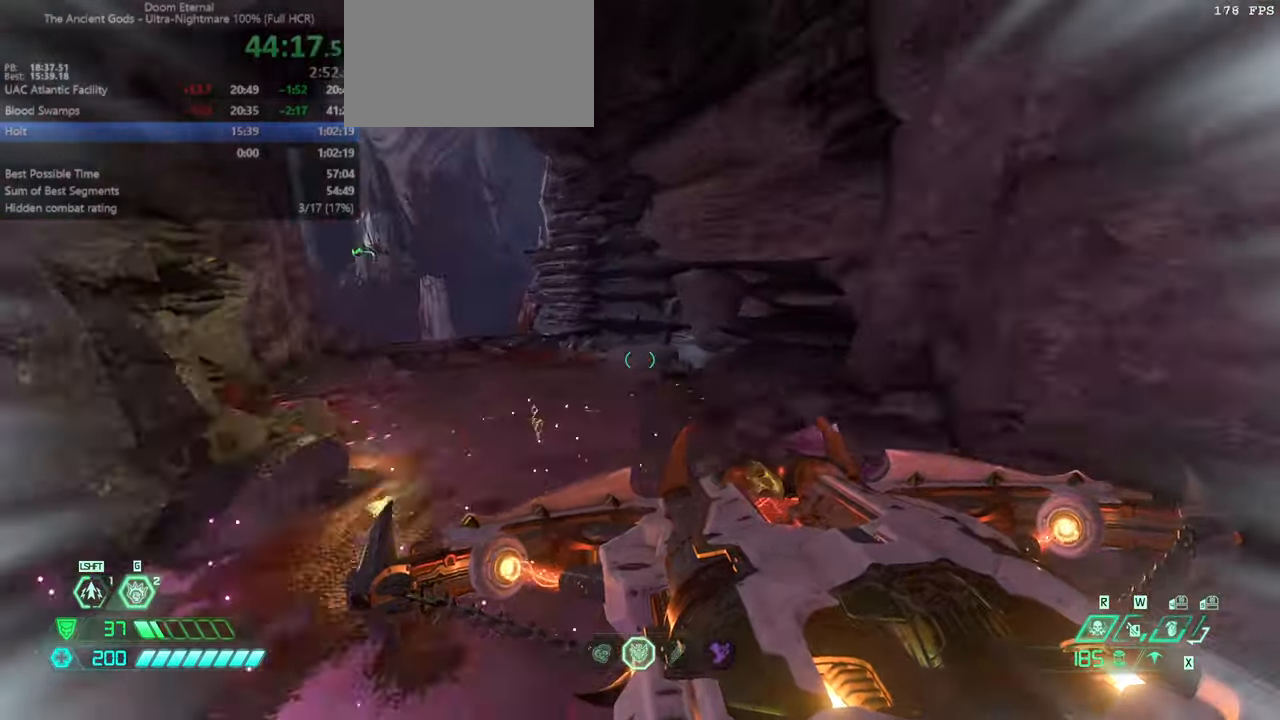
{"keys": ["fw"], "mouse": [], "events": []}
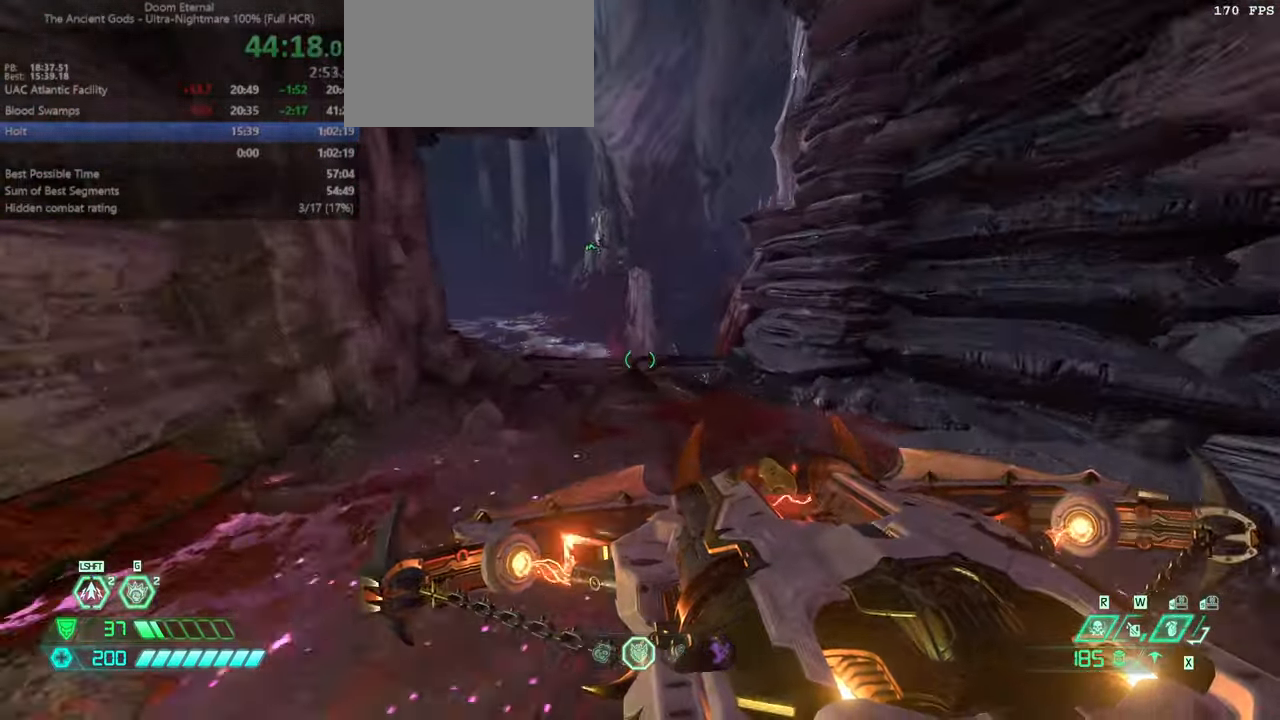
{"keys": ["bw"], "mouse": [], "events": [[167, "l", "down"], [367, "fw", "up"], [467, "bw", "down"], [500, "l", "up"]]}
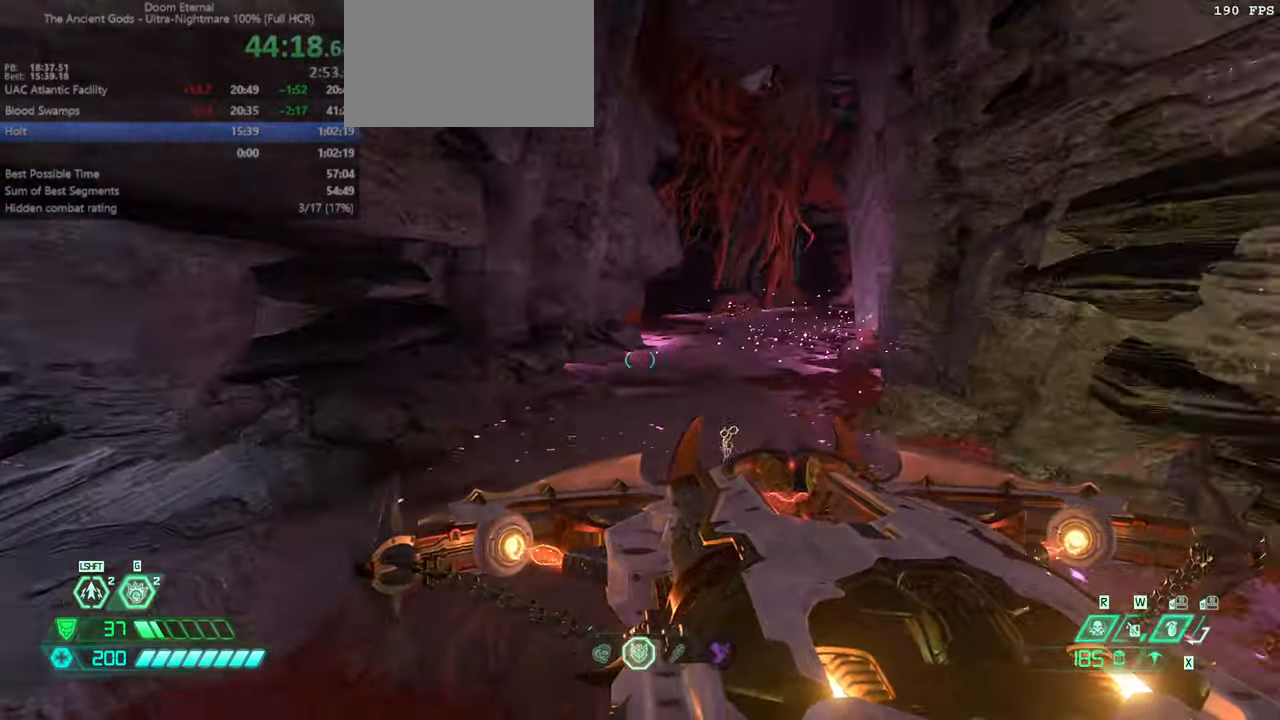
{"keys": ["bw", "jump"], "mouse": ["left"], "events": [[467, "jump", "down"], [467, "mouse_left", "down"]]}
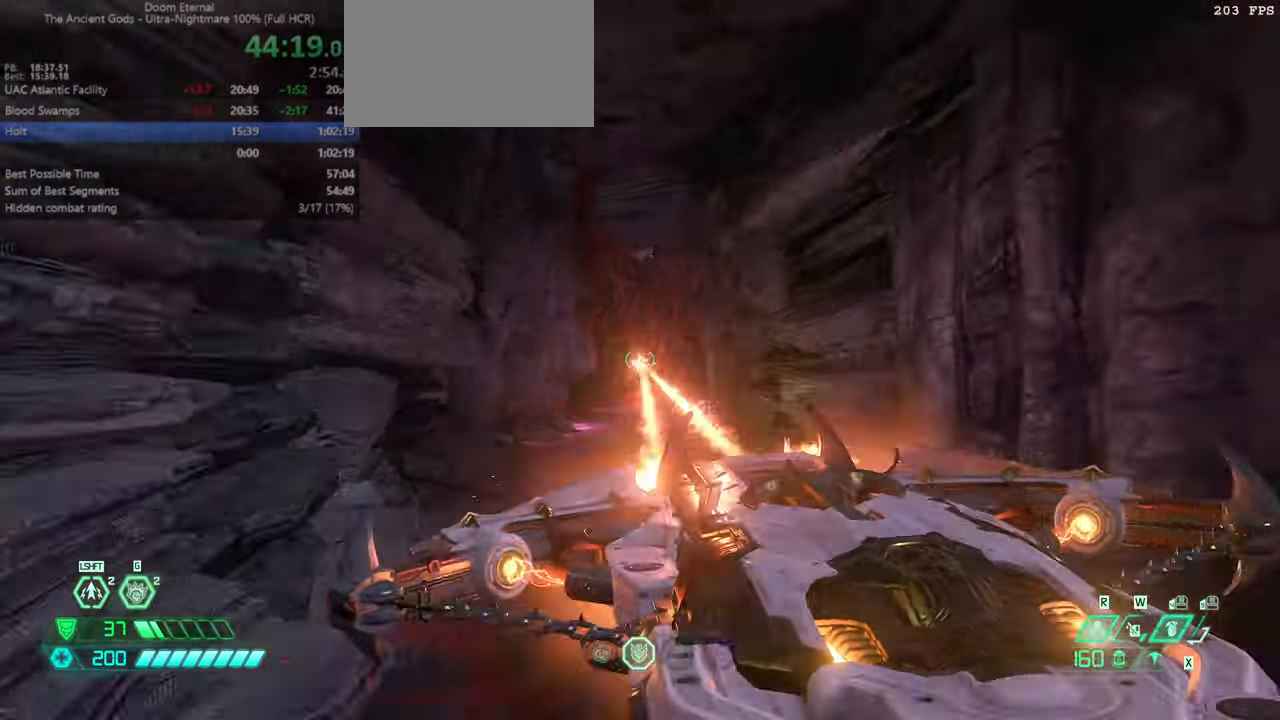
{"keys": ["fw"], "mouse": [], "events": [[134, "jump", "up"], [134, "mouse_left", "up"], [167, "bw", "up"], [267, "fw", "down"]]}
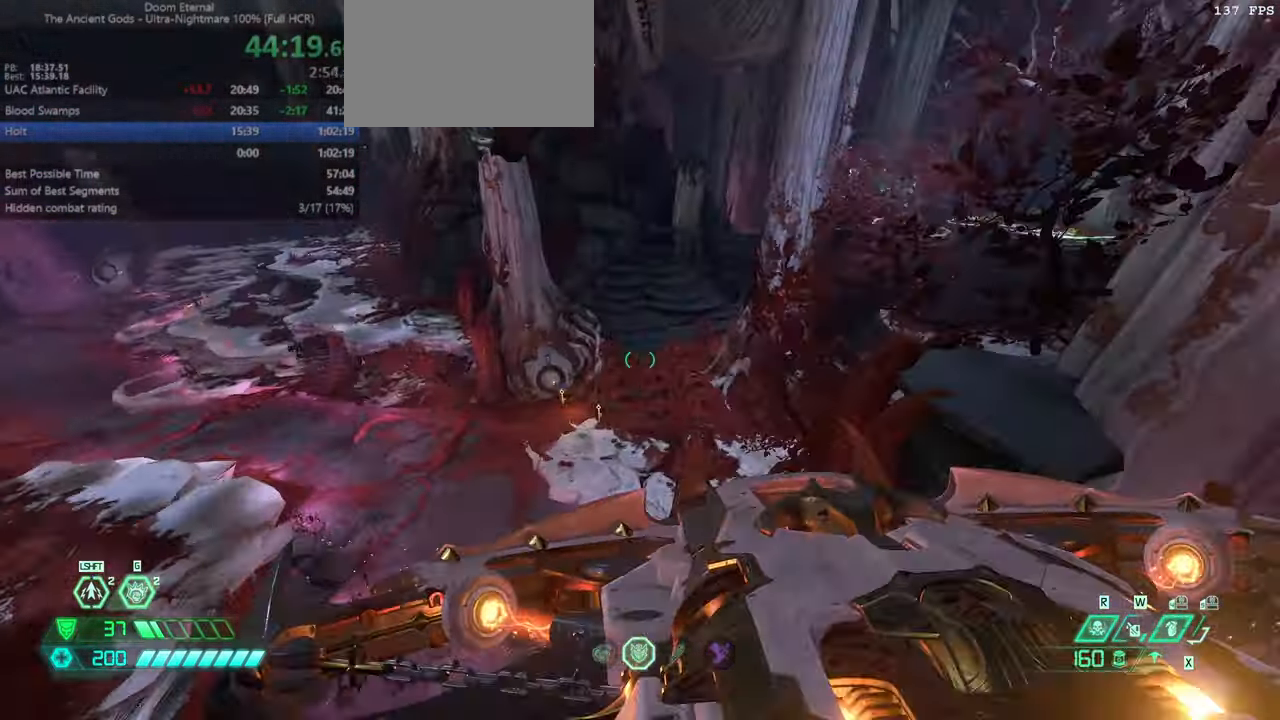
{"keys": ["fw"], "mouse": [], "events": [[400, "jump", "down"], [500, "jump", "up"]]}
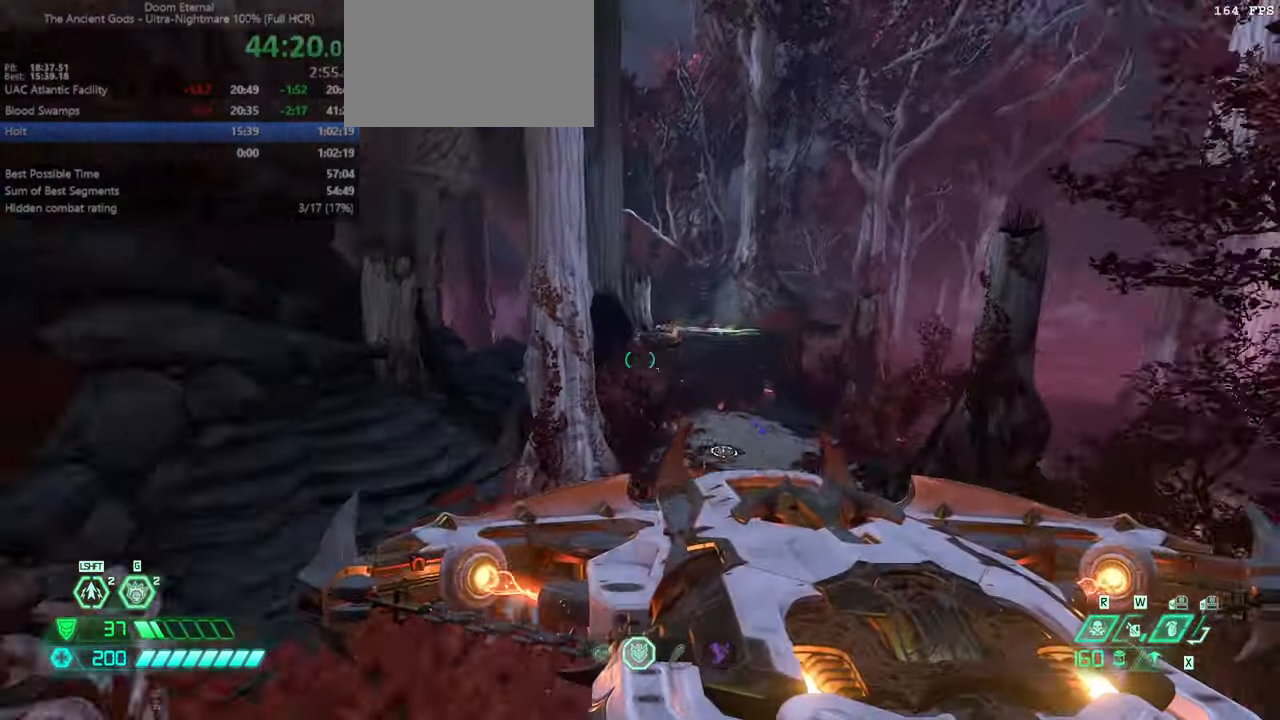
{"keys": ["fw"], "mouse": [], "events": []}
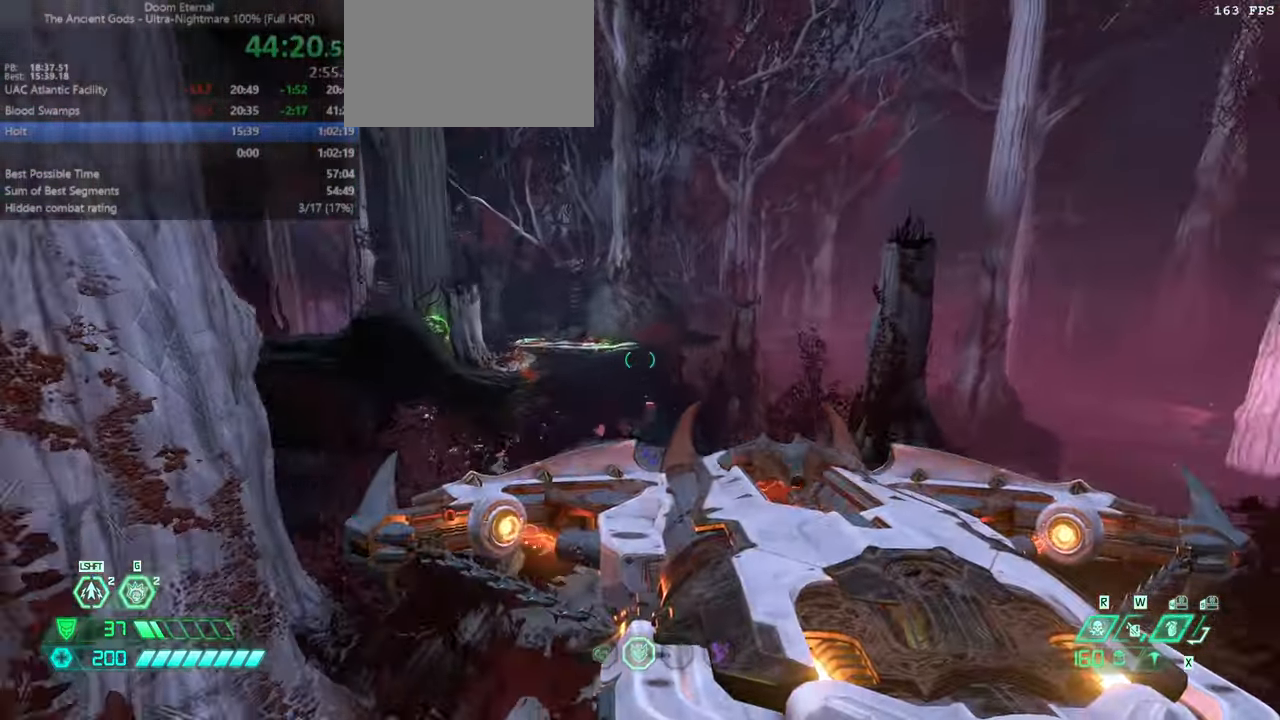
{"keys": ["fw"], "mouse": [], "events": [[267, "dash", "down"], [367, "dash", "up"]]}
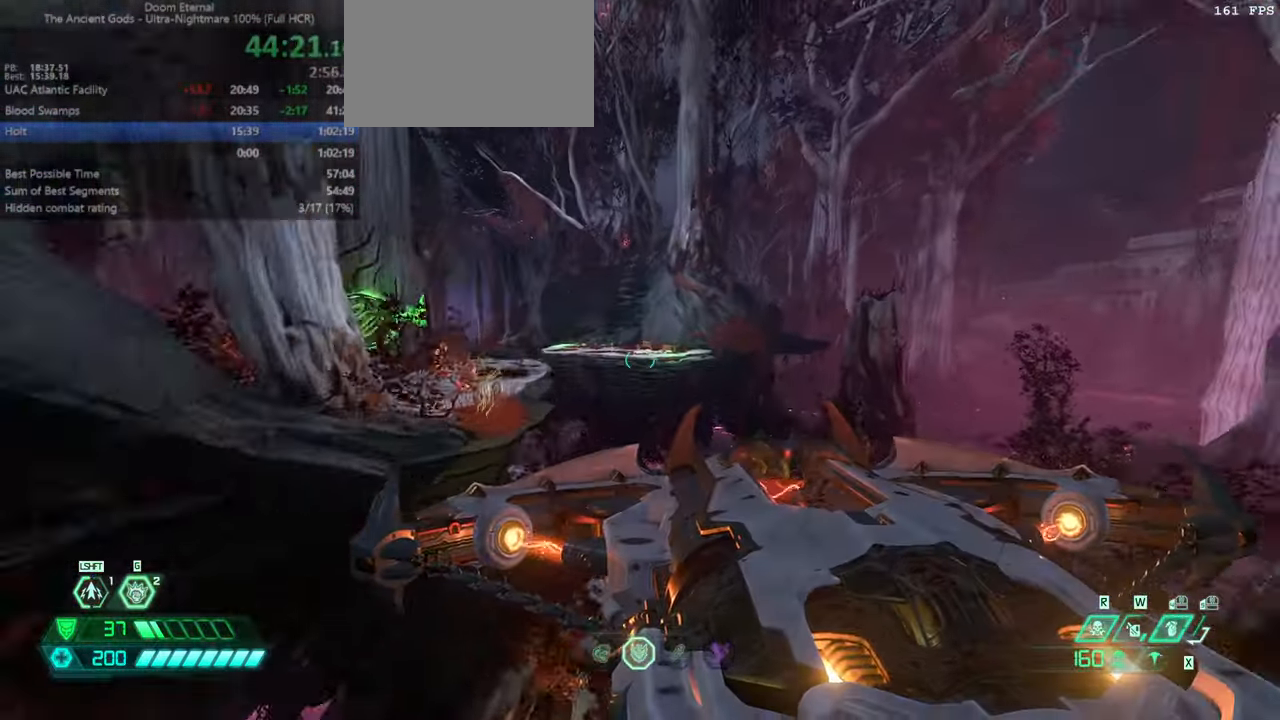
{"keys": ["fw"], "mouse": [], "events": [[268, "dash", "down"], [468, "dash", "up"]]}
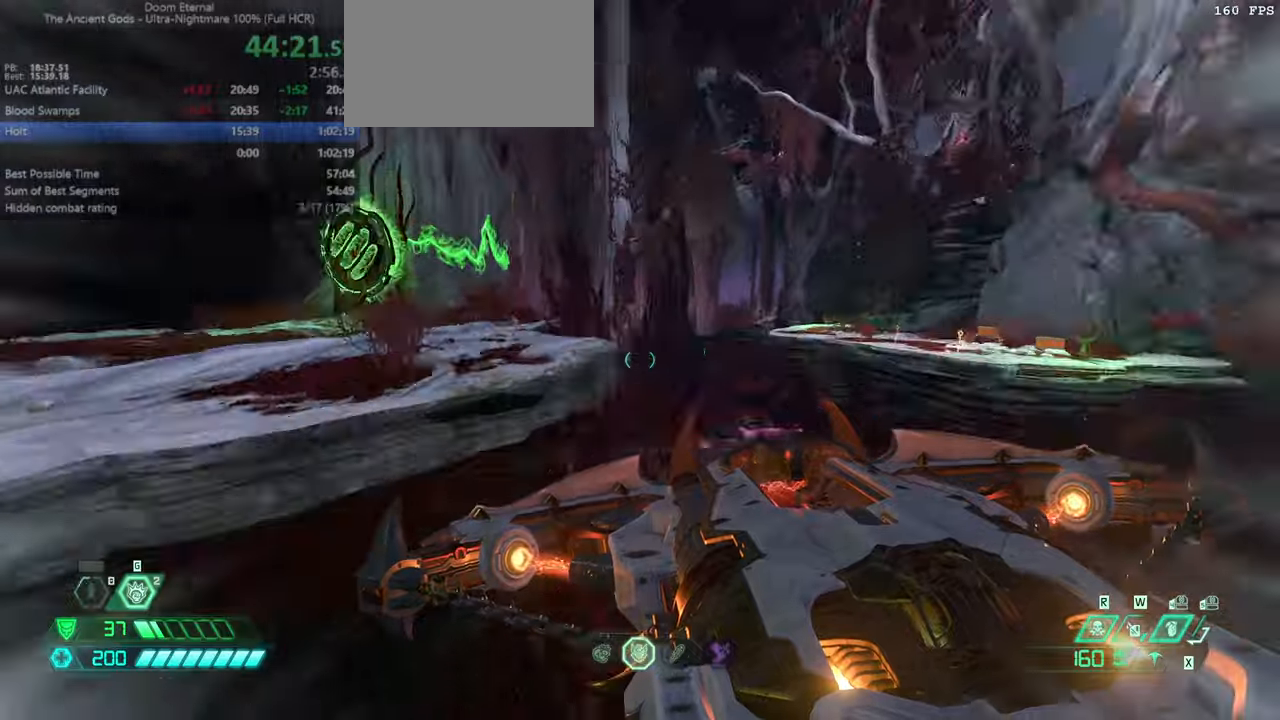
{"keys": ["fw"], "mouse": [], "events": []}
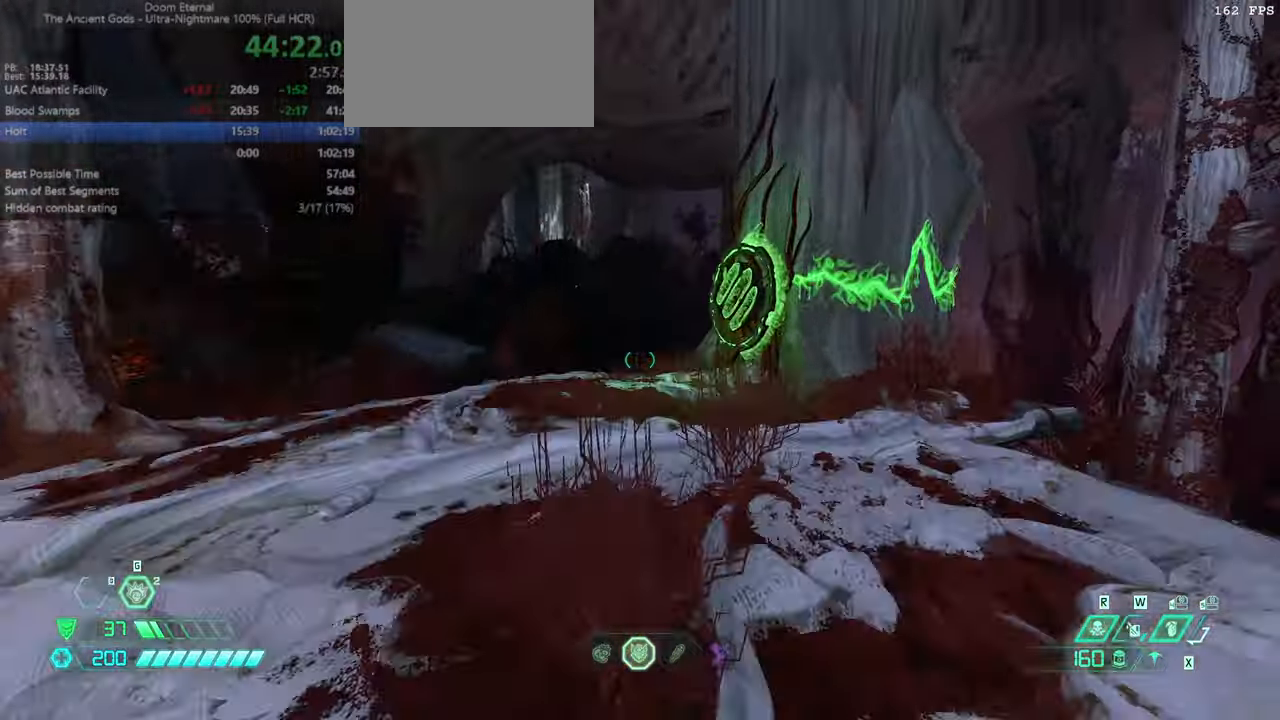
{"keys": ["fw"], "mouse": [], "events": [[200, "csg", "down"], [300, "csg", "up"]]}
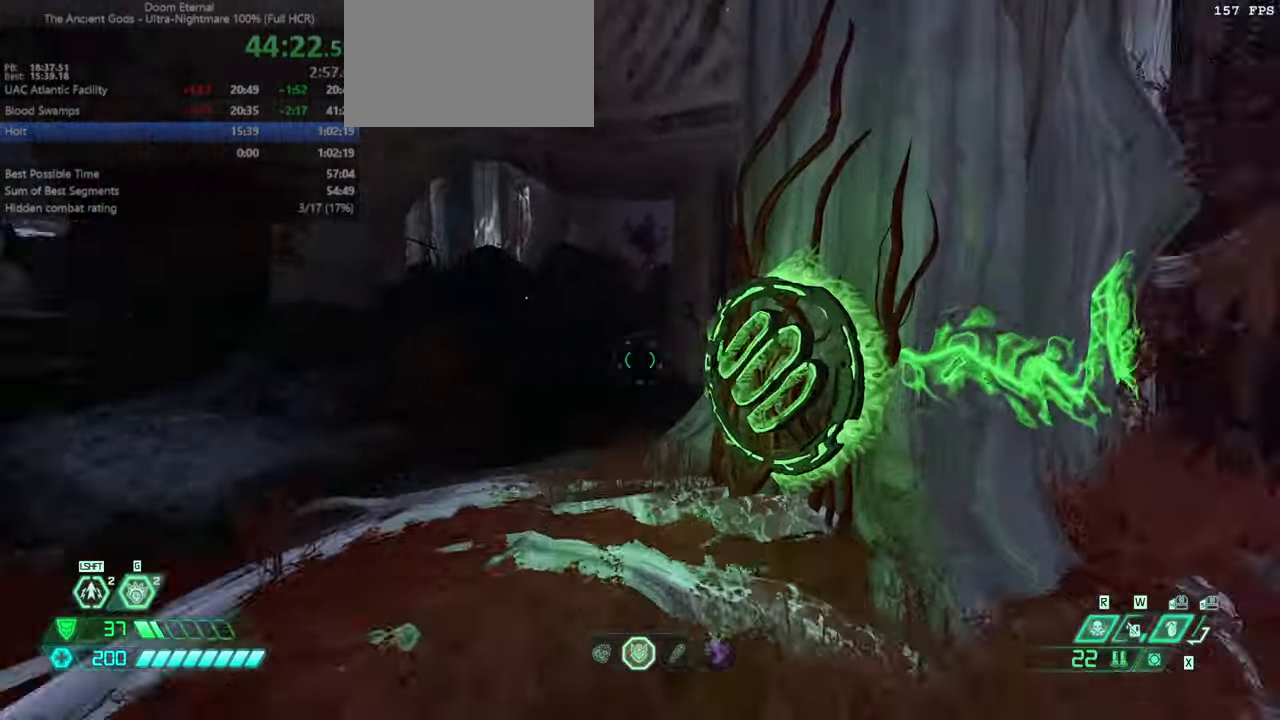
{"keys": [], "mouse": [], "events": [[33, "fw", "up"], [133, "mel", "down"], [167, "mel", "up"], [267, "bw", "down"], [433, "bw", "up"]]}
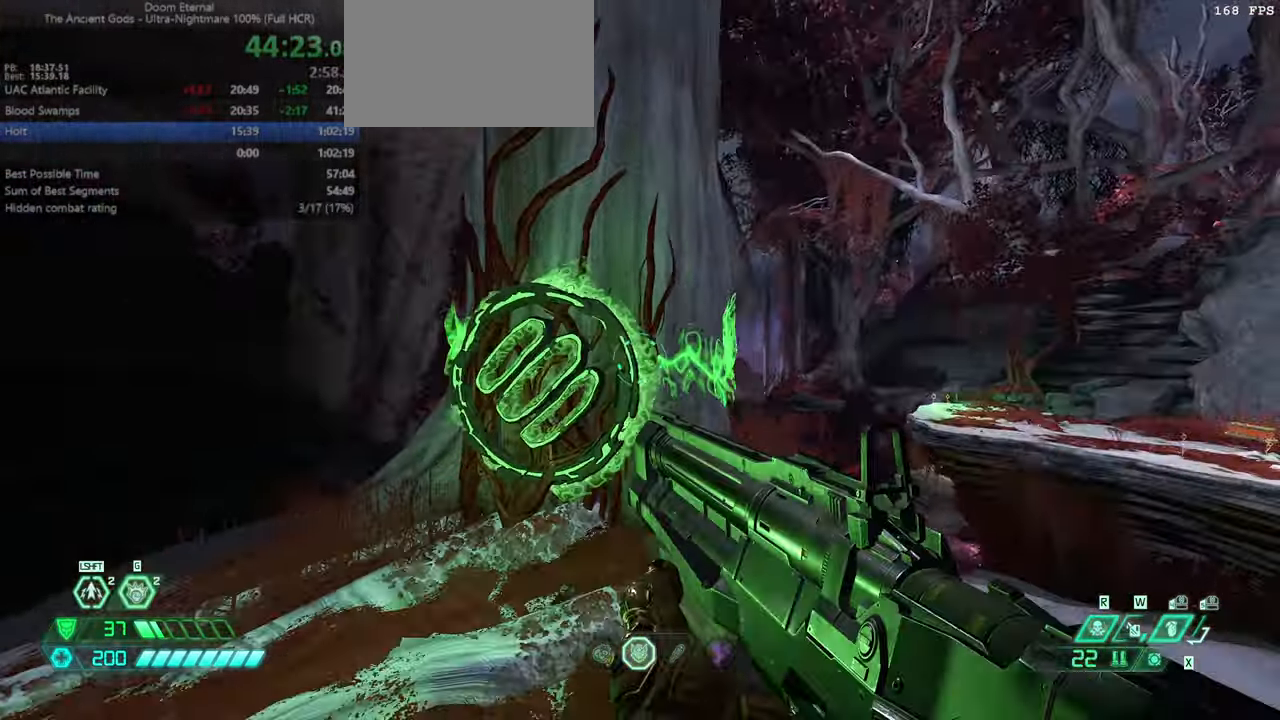
{"keys": [], "mouse": [], "events": [[67, "mel", "down"], [167, "fw", "down"], [200, "mel", "up"], [300, "fw", "up"]]}
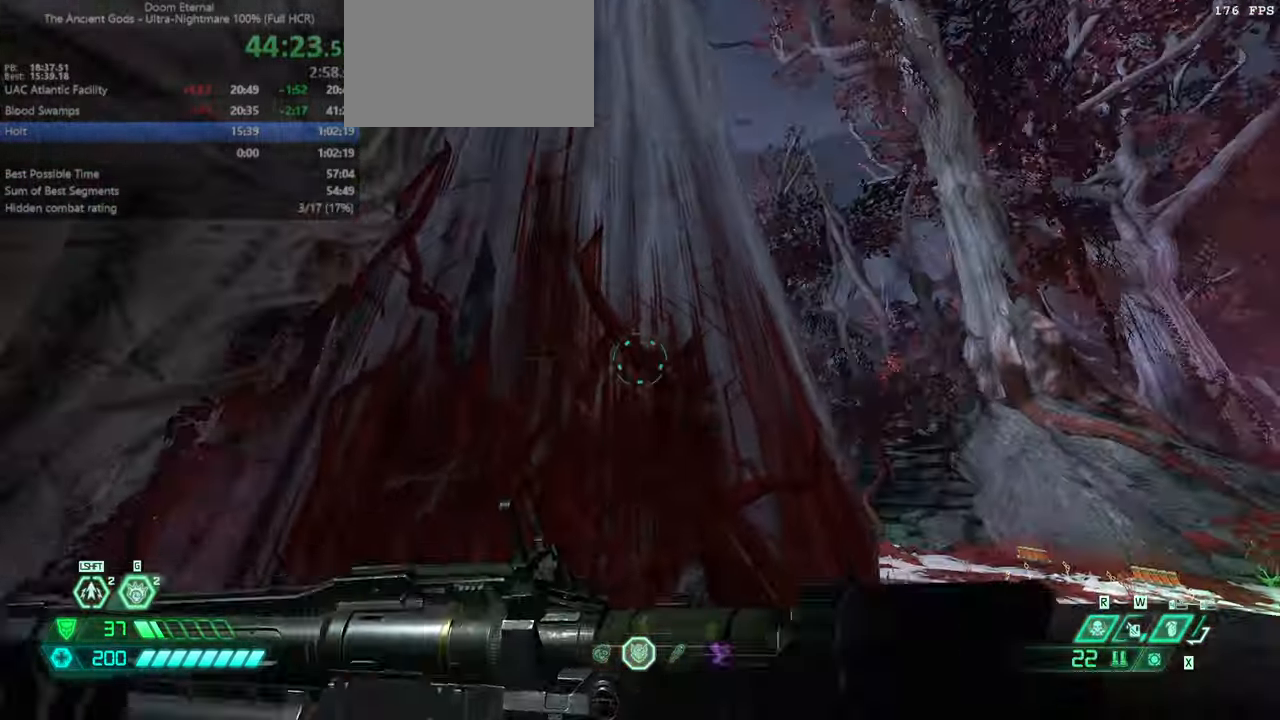
{"keys": ["fw"], "mouse": [], "events": [[67, "fw", "down"], [67, "jump", "down"], [167, "jump", "up"], [300, "jump", "down"], [400, "jump", "up"]]}